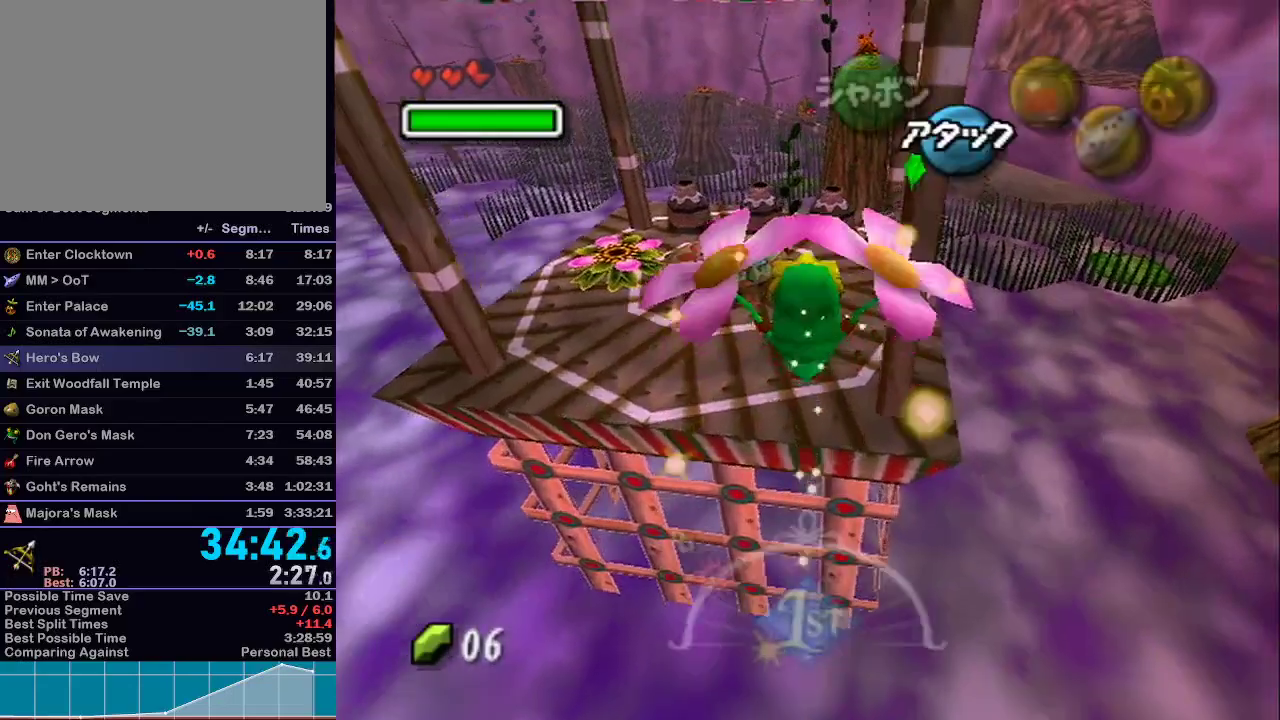
Gameplay with a controller (Nintendo layout); each line is a JSON object with the inputs held at the frame after it. "events" lists button and stick changes between this image and that frame as [ms after this image, input, new state], when the widget could be followed in between. Not read: L3 R3.
{"buttons": ["L1"], "left_stick": "up-right", "right_stick": "center", "events": [[450, "left_stick", "up-right"]]}
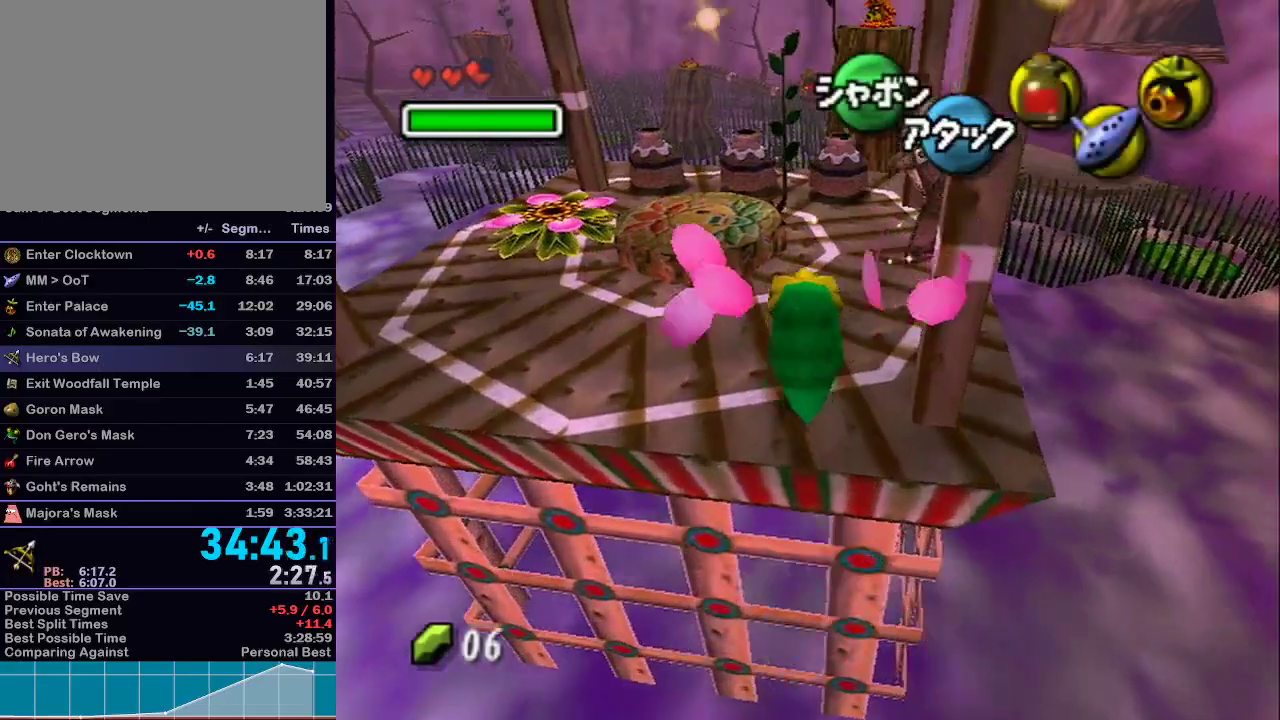
{"buttons": ["A", "L1"], "left_stick": "up-right", "right_stick": "center", "events": [[367, "A", "down"], [433, "A", "up"], [467, "A", "down"]]}
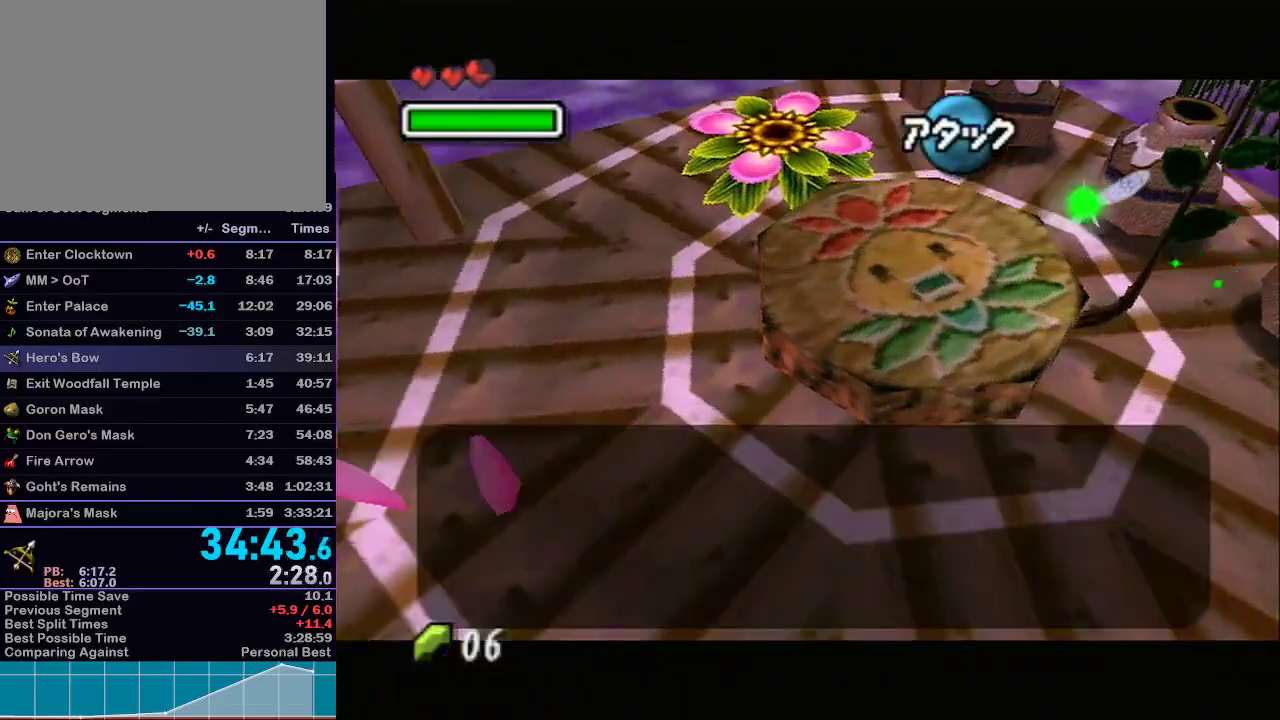
{"buttons": ["L1"], "left_stick": "up-right", "right_stick": "center", "events": [[17, "A", "up"], [183, "A", "down"], [233, "A", "up"], [300, "A", "down"], [367, "A", "up"], [400, "A", "down"], [450, "A", "up"]]}
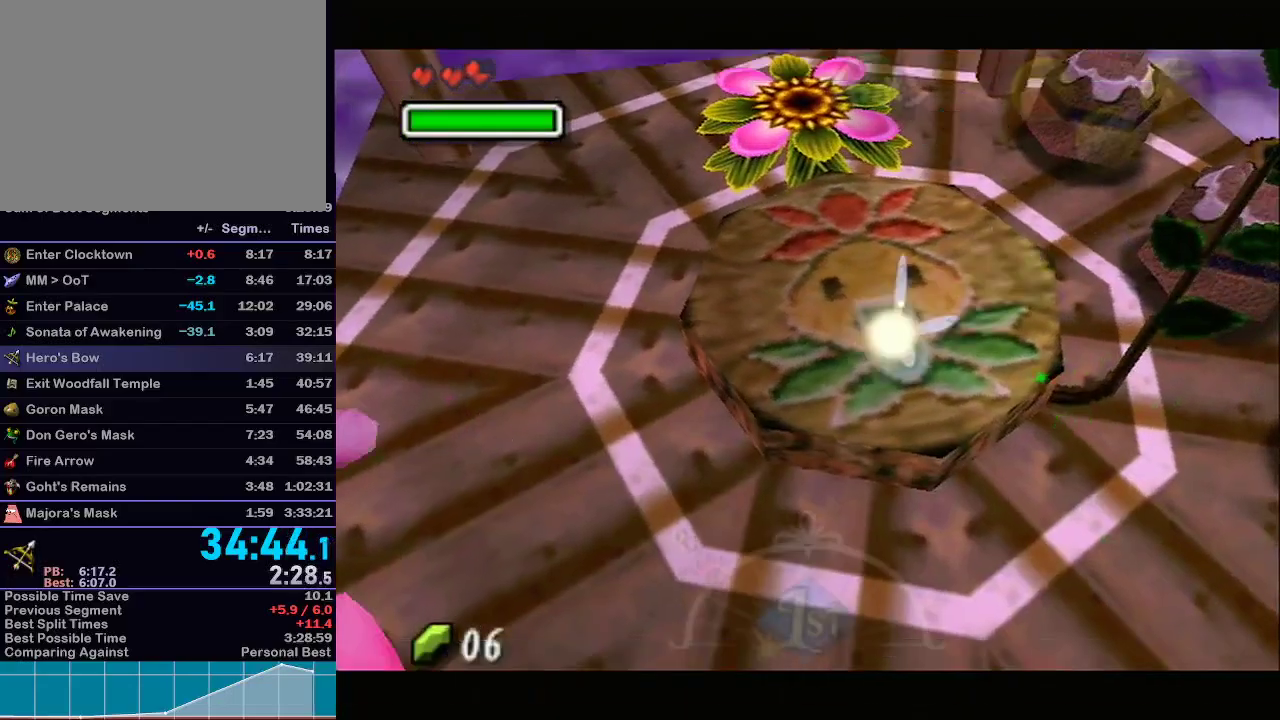
{"buttons": ["L1", "Z"], "left_stick": "up-right", "right_stick": "center", "events": [[433, "Z", "down"]]}
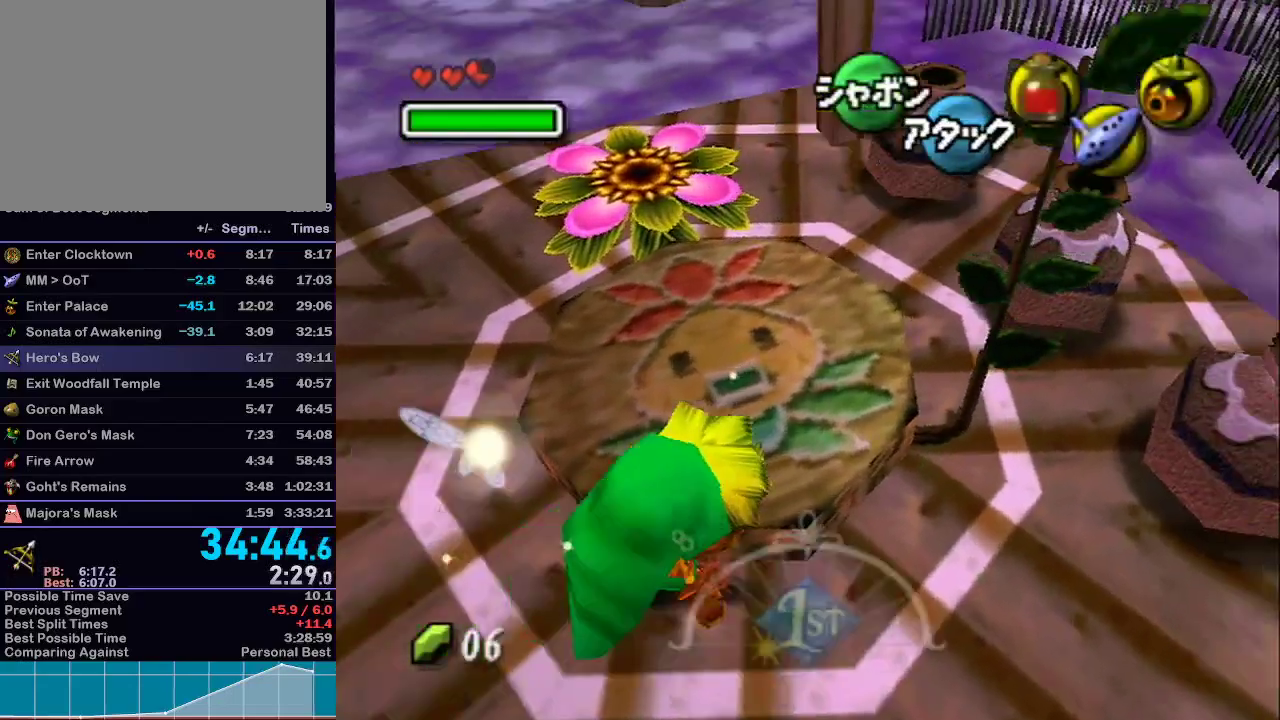
{"buttons": [], "left_stick": "center", "right_stick": "center", "events": [[33, "L1", "up"], [33, "left_stick", "center"], [50, "Z", "up"]]}
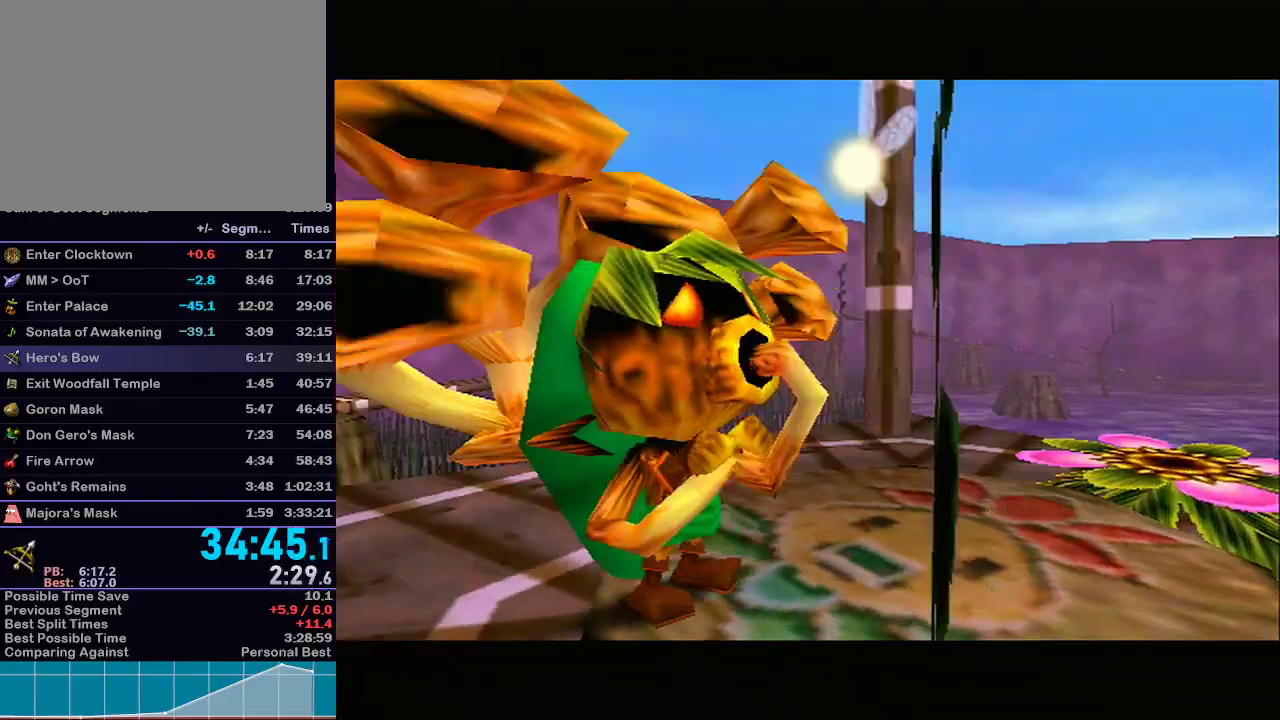
{"buttons": [], "left_stick": "center", "right_stick": "up", "events": [[433, "right_stick", "up"]]}
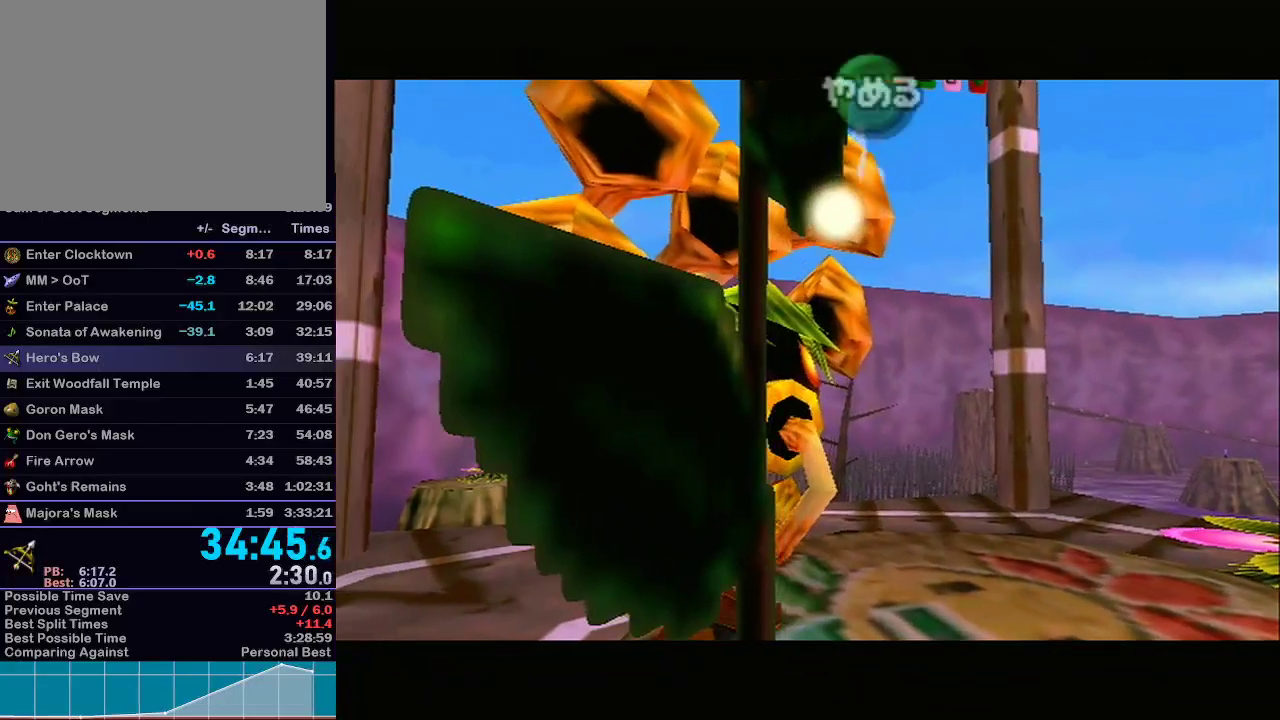
{"buttons": ["A"], "left_stick": "center", "right_stick": "center", "events": [[17, "Y", "down"], [50, "right_stick", "center"], [117, "Y", "up"], [150, "right_stick", "up"], [250, "Y", "down"], [267, "right_stick", "center"], [333, "Y", "up"], [433, "A", "down"]]}
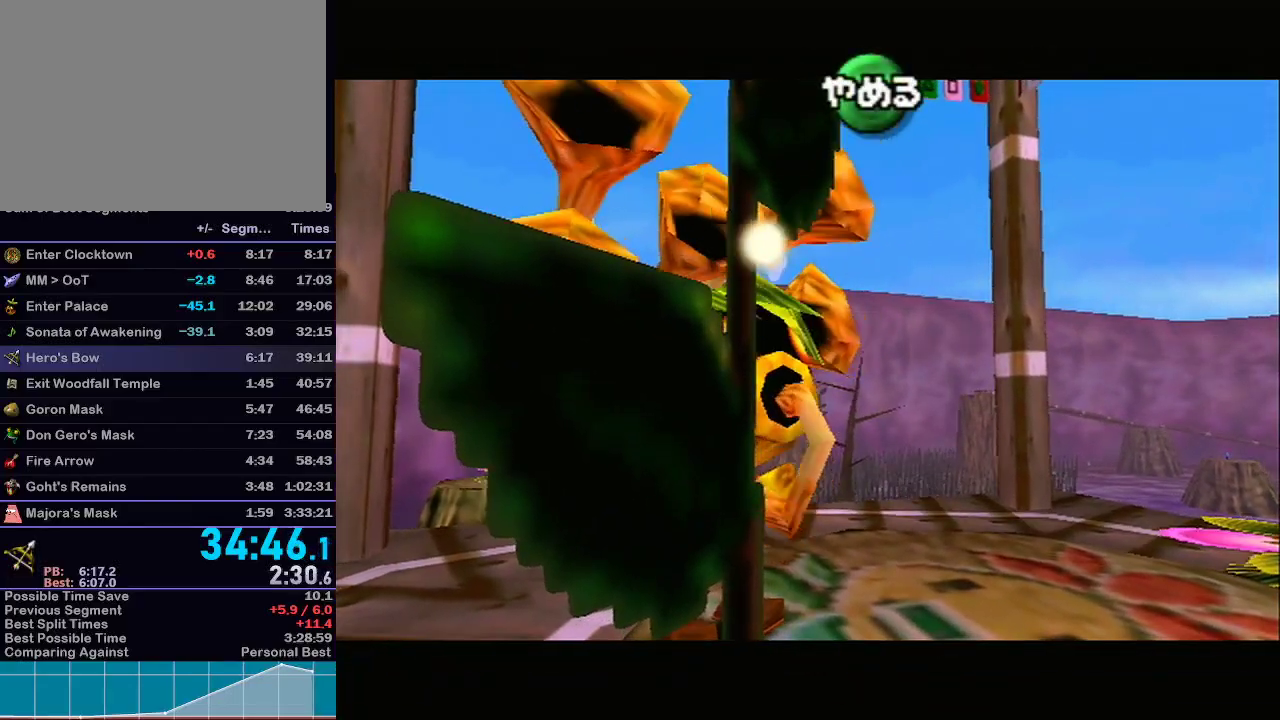
{"buttons": [], "left_stick": "center", "right_stick": "center", "events": [[17, "A", "up"], [117, "X", "down"], [250, "A", "down"], [267, "R1", "down"], [267, "X", "up"], [267, "right_stick", "up-left"], [317, "R1", "up"], [317, "right_stick", "center"], [400, "A", "up"]]}
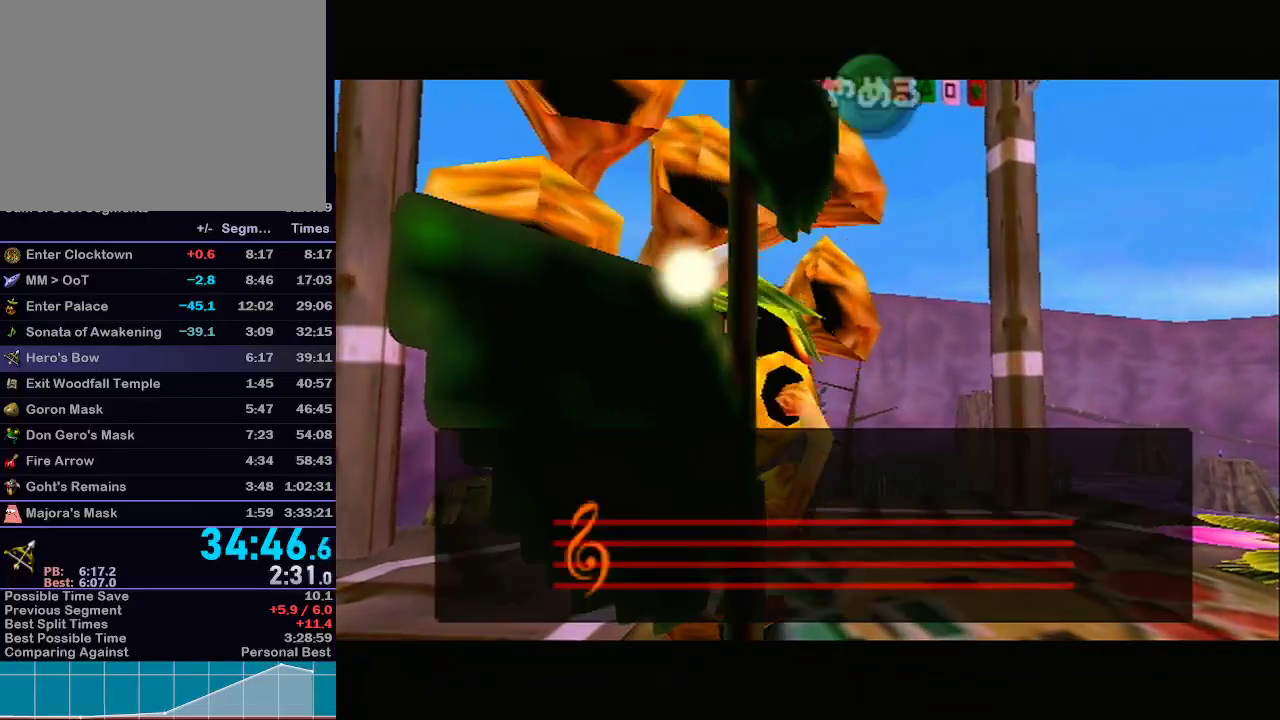
{"buttons": [], "left_stick": "center", "right_stick": "center", "events": []}
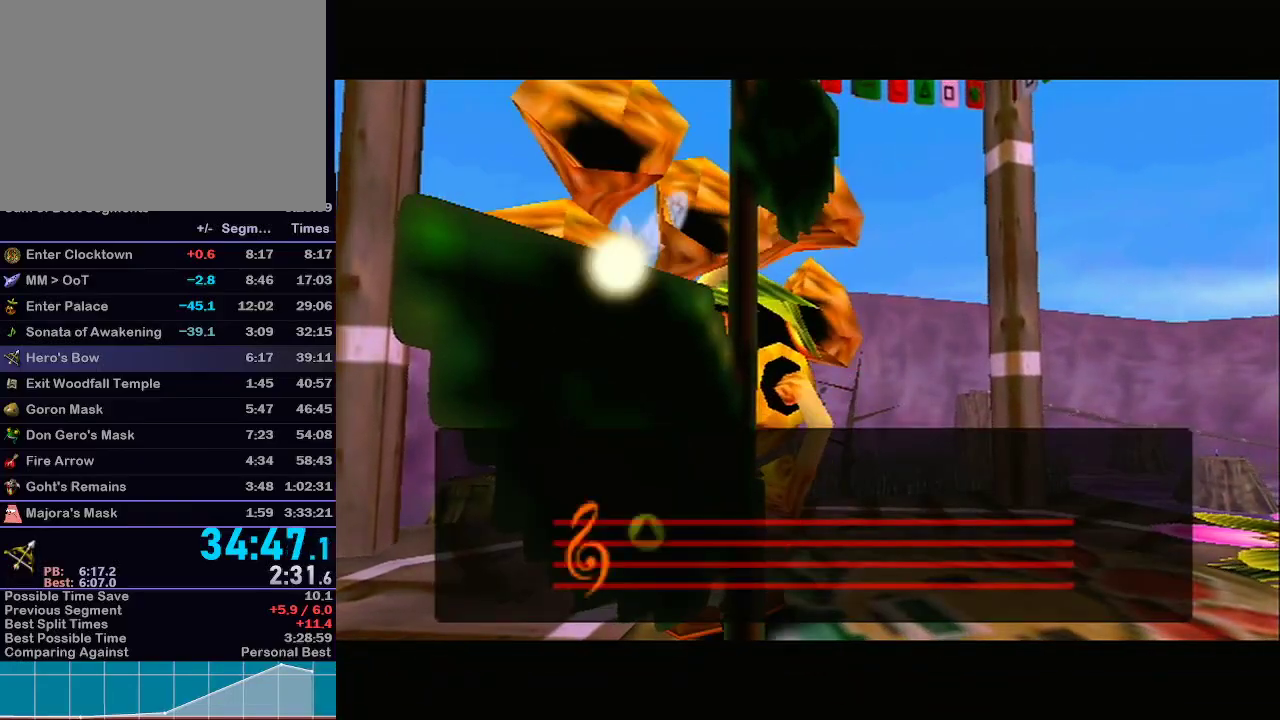
{"buttons": ["Y"], "left_stick": "center", "right_stick": "center", "events": [[83, "Y", "down"], [233, "Y", "up"], [300, "Y", "down"], [367, "Y", "up"], [400, "Y", "down"], [433, "Y", "up"], [483, "Y", "down"]]}
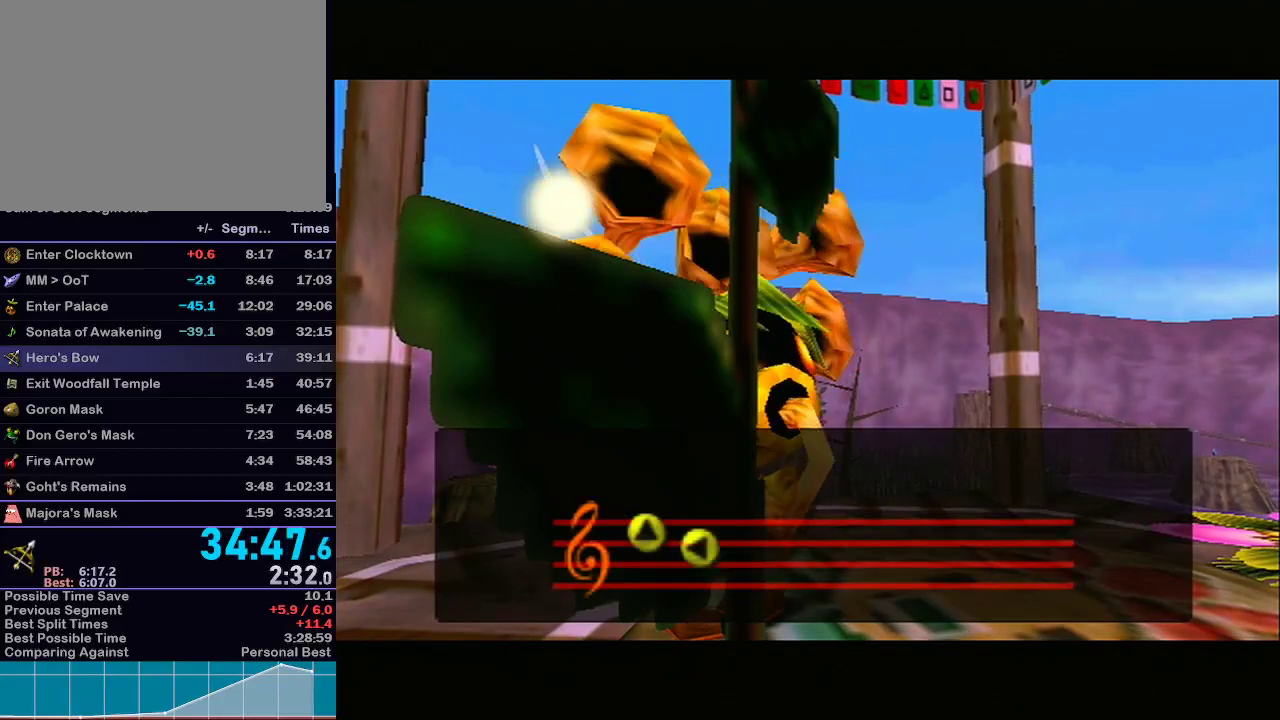
{"buttons": [], "left_stick": "center", "right_stick": "center", "events": [[50, "Y", "up"]]}
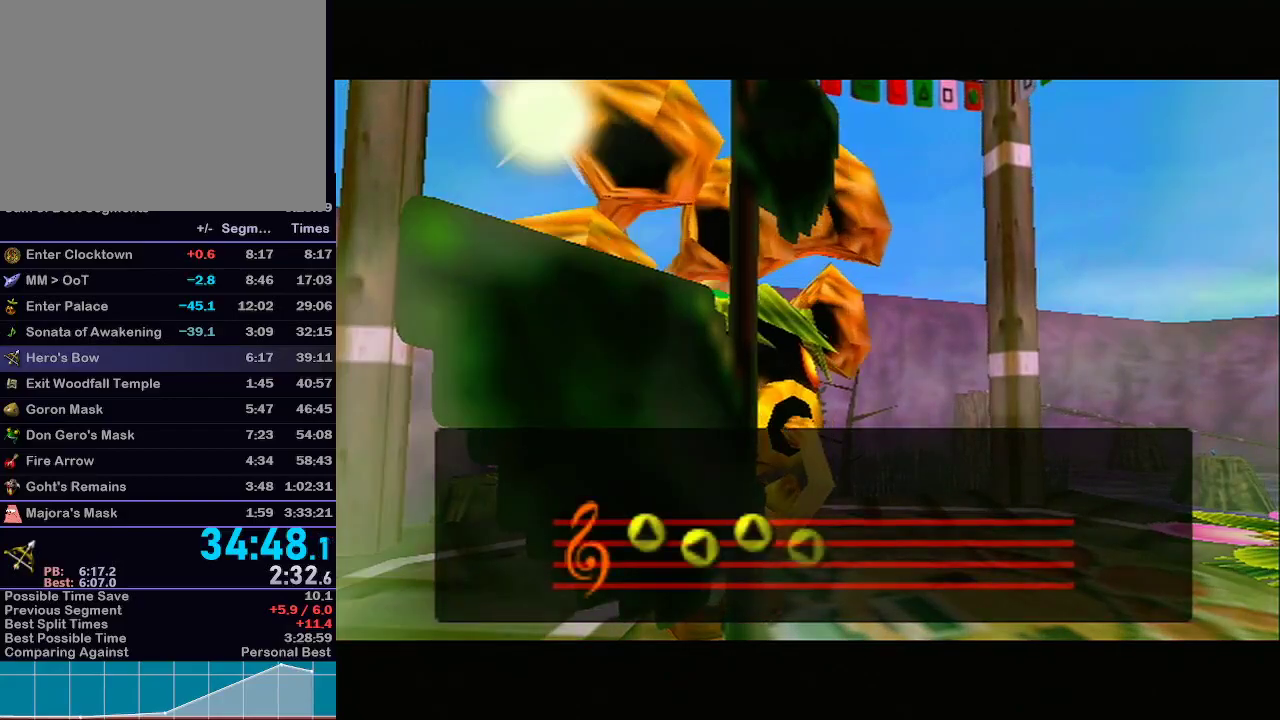
{"buttons": [], "left_stick": "center", "right_stick": "center", "events": []}
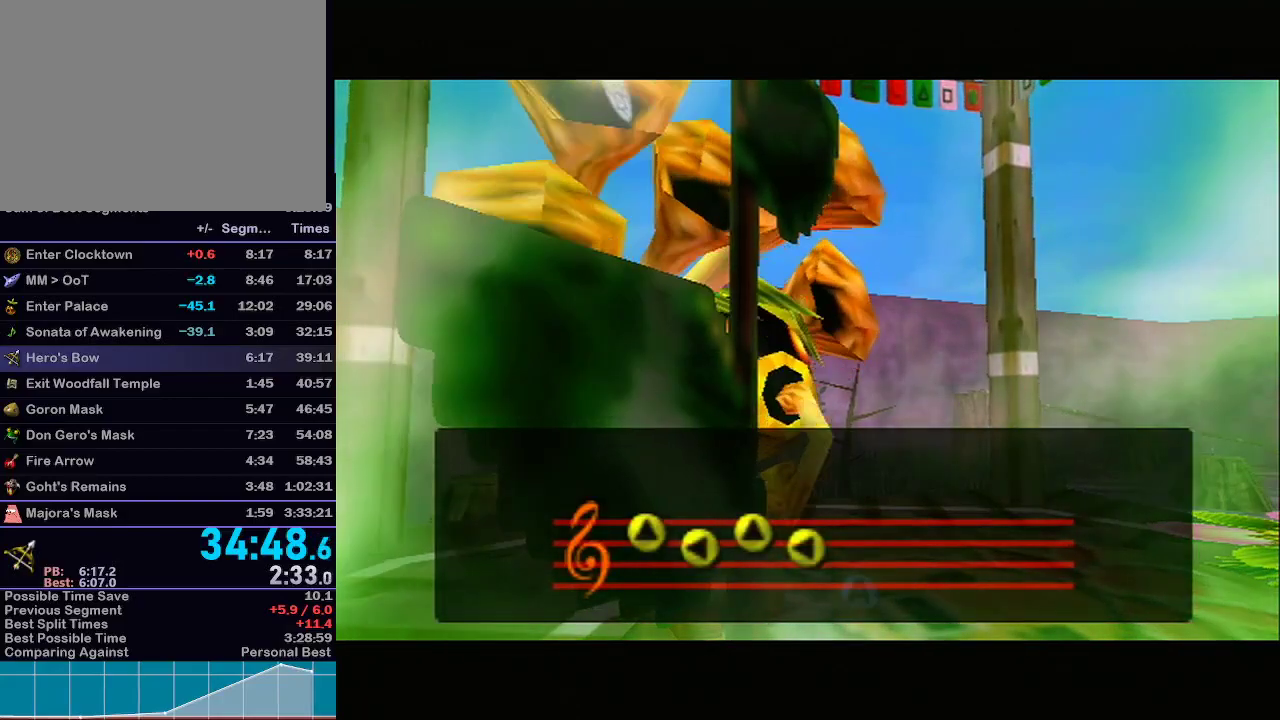
{"buttons": [], "left_stick": "center", "right_stick": "center", "events": [[117, "Y", "down"], [367, "Y", "up"], [433, "Y", "down"], [500, "Y", "up"]]}
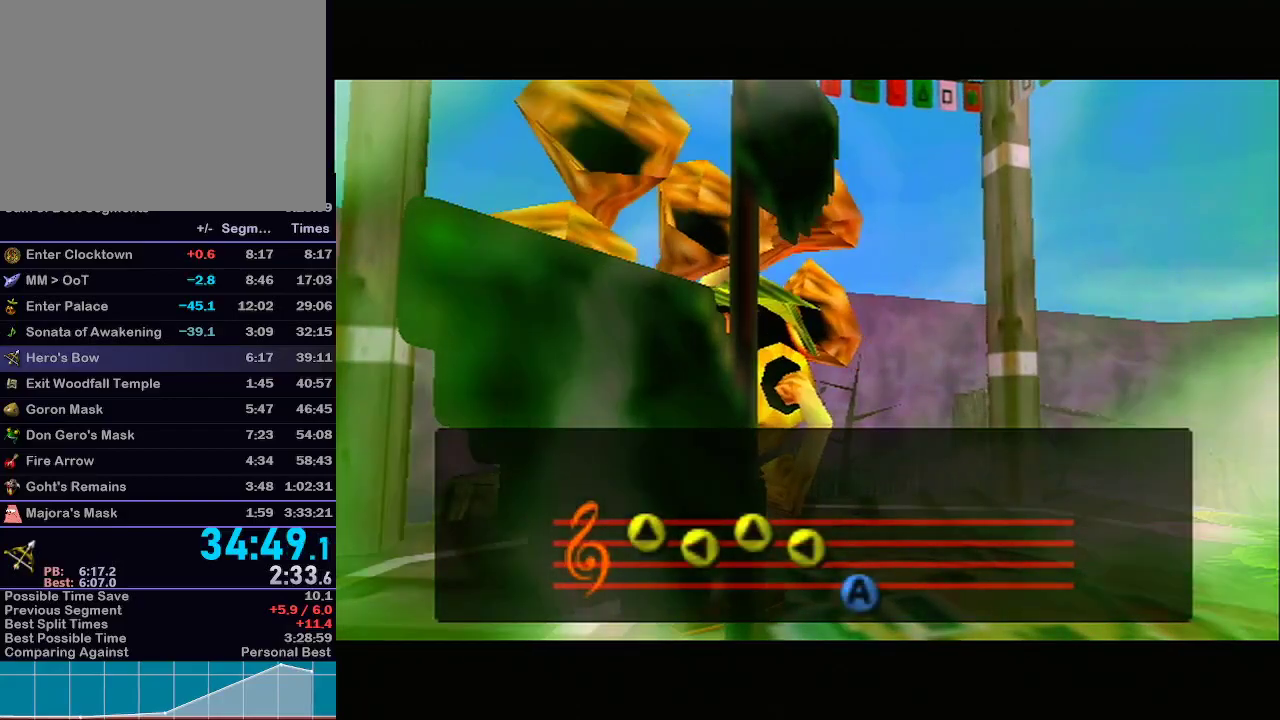
{"buttons": [], "left_stick": "center", "right_stick": "center", "events": [[83, "Y", "down"], [150, "Y", "up"], [250, "Y", "down"], [300, "Y", "up"]]}
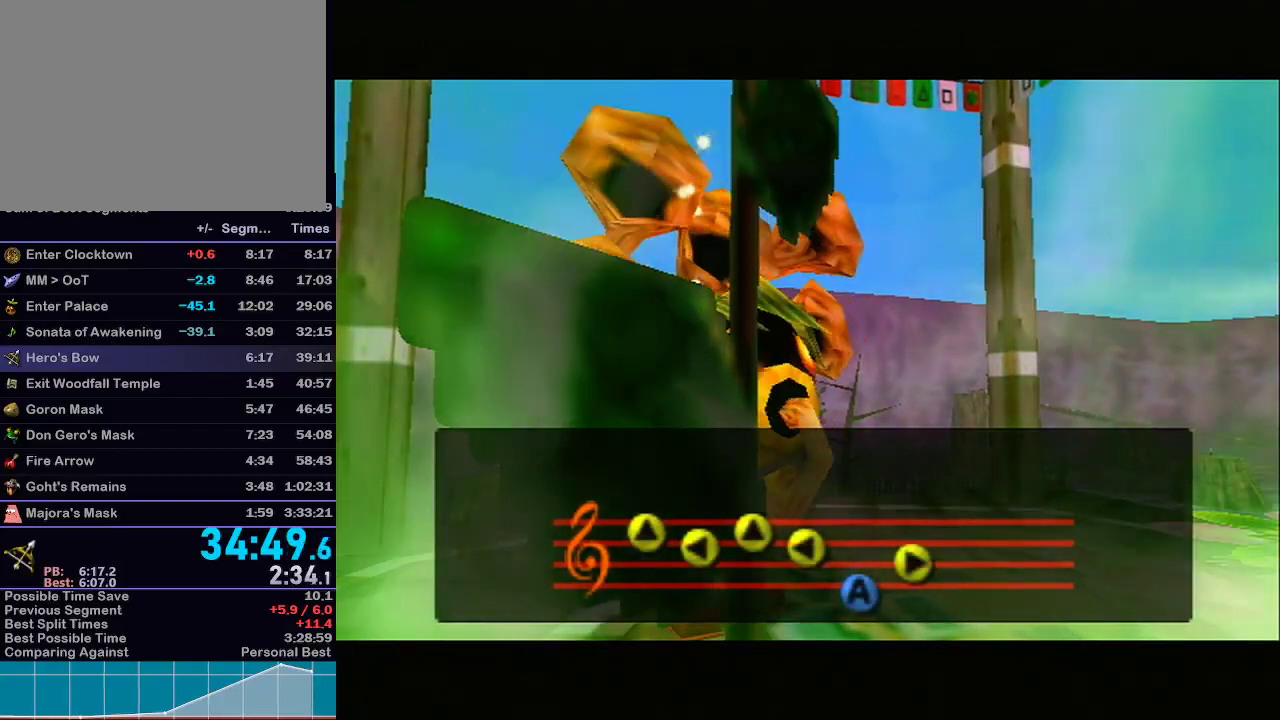
{"buttons": [], "left_stick": "center", "right_stick": "center", "events": []}
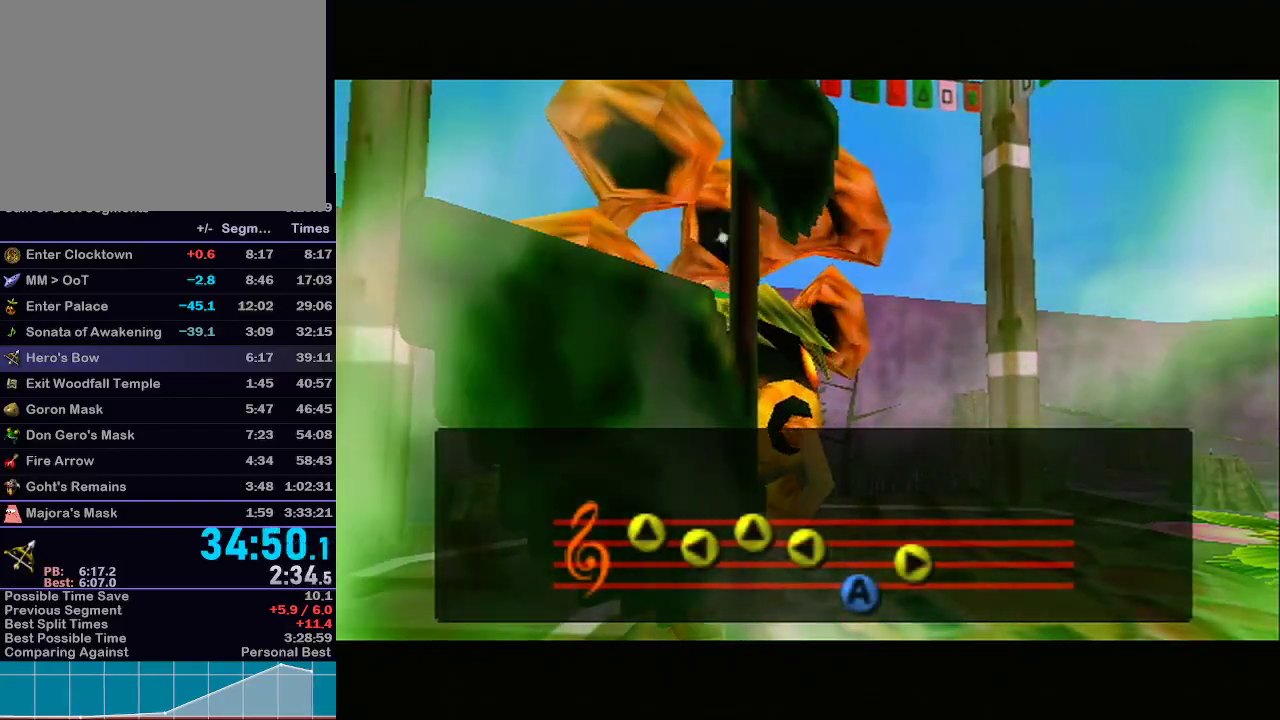
{"buttons": ["Y"], "left_stick": "center", "right_stick": "center", "events": [[400, "Y", "down"], [433, "Y", "up"], [483, "Y", "down"]]}
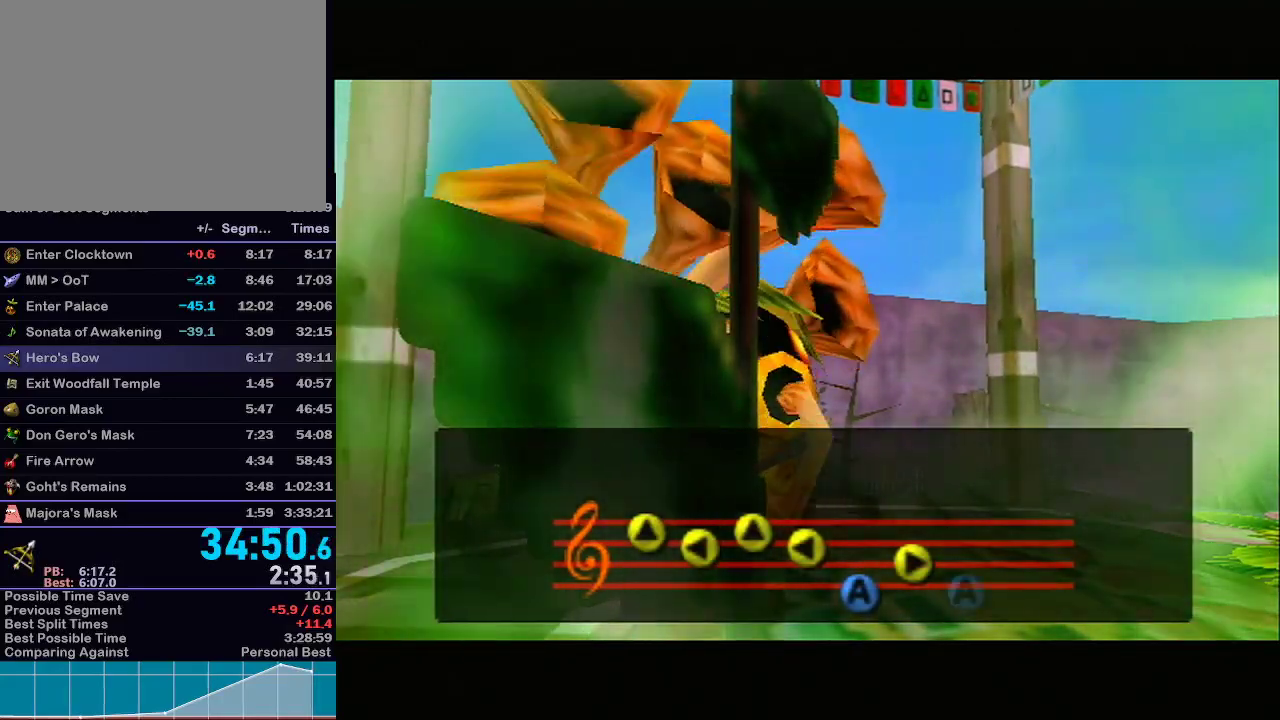
{"buttons": [], "left_stick": "center", "right_stick": "center", "events": [[50, "Y", "up"], [117, "Y", "down"], [150, "Y", "up"], [183, "Y", "down"], [233, "Y", "up"]]}
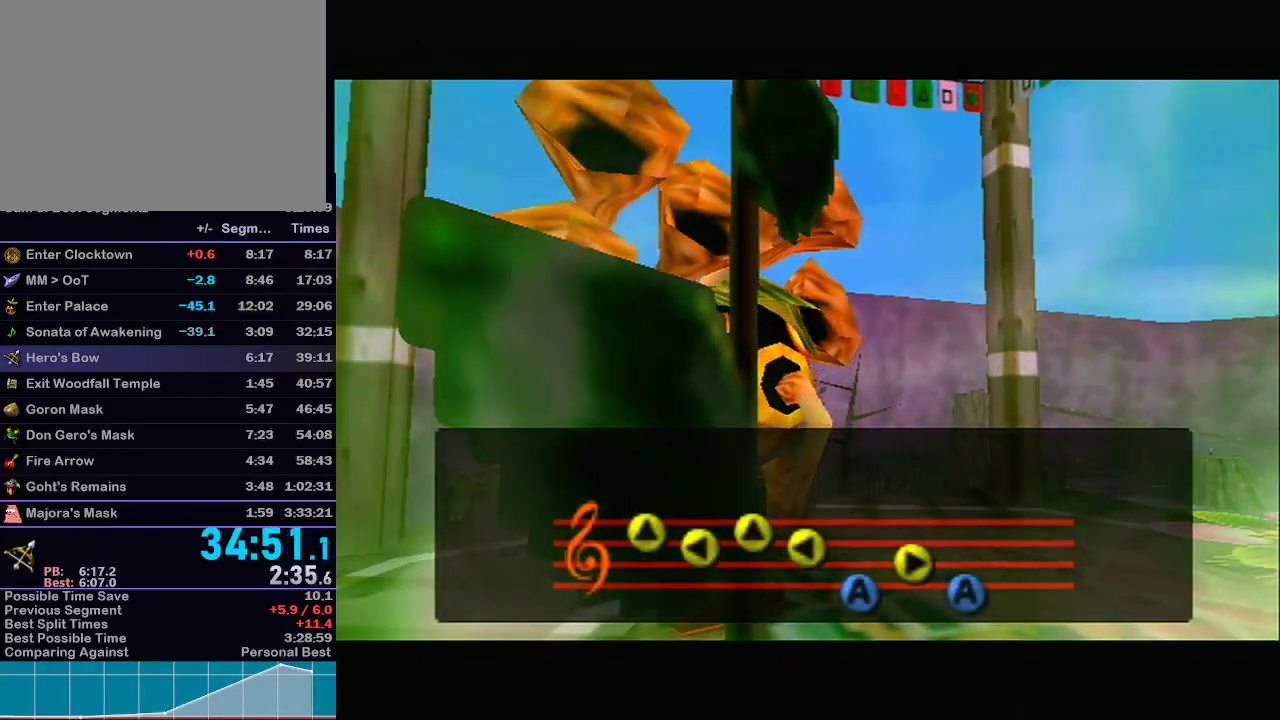
{"buttons": [], "left_stick": "center", "right_stick": "center", "events": [[33, "Y", "down"], [117, "Y", "up"]]}
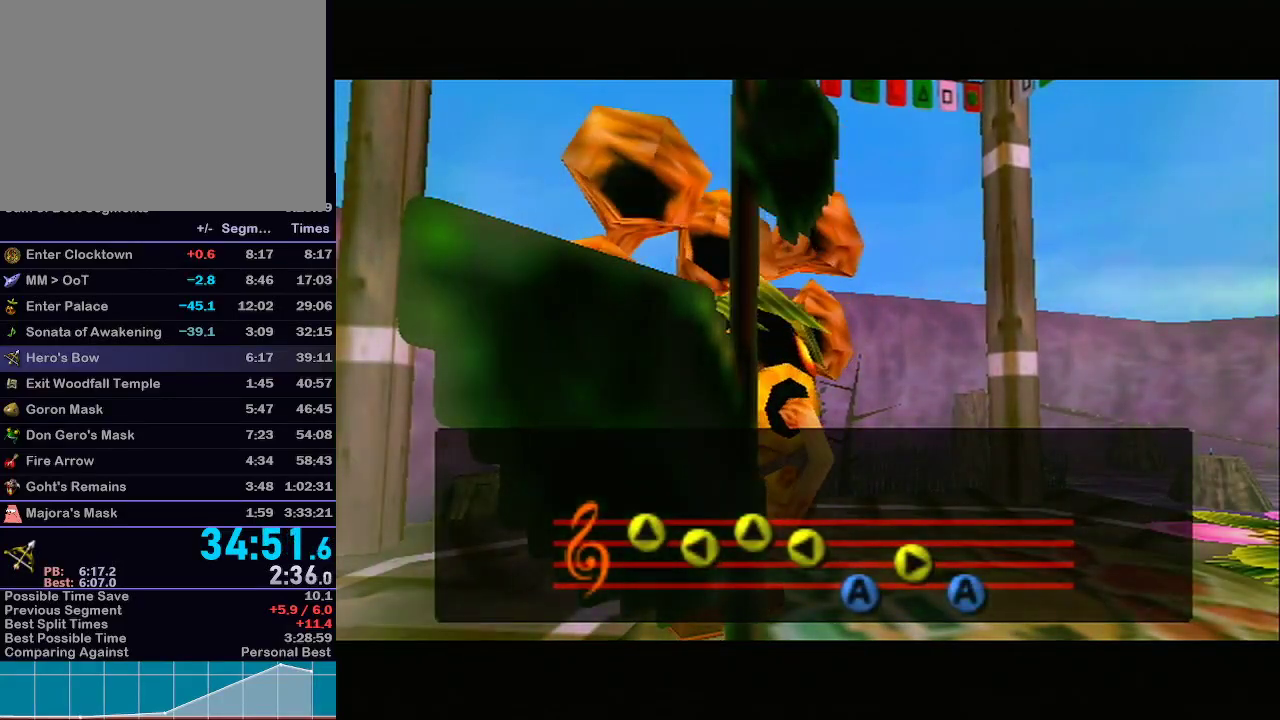
{"buttons": [], "left_stick": "center", "right_stick": "center", "events": []}
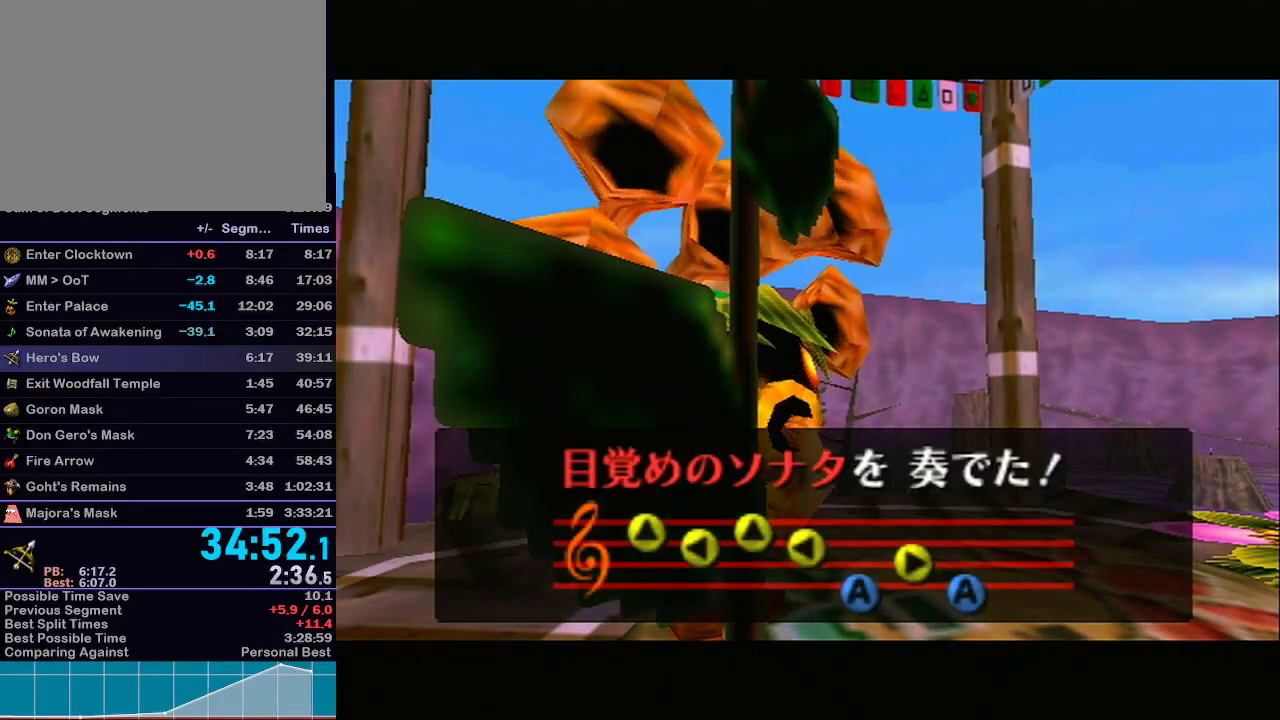
{"buttons": [], "left_stick": "center", "right_stick": "center", "events": []}
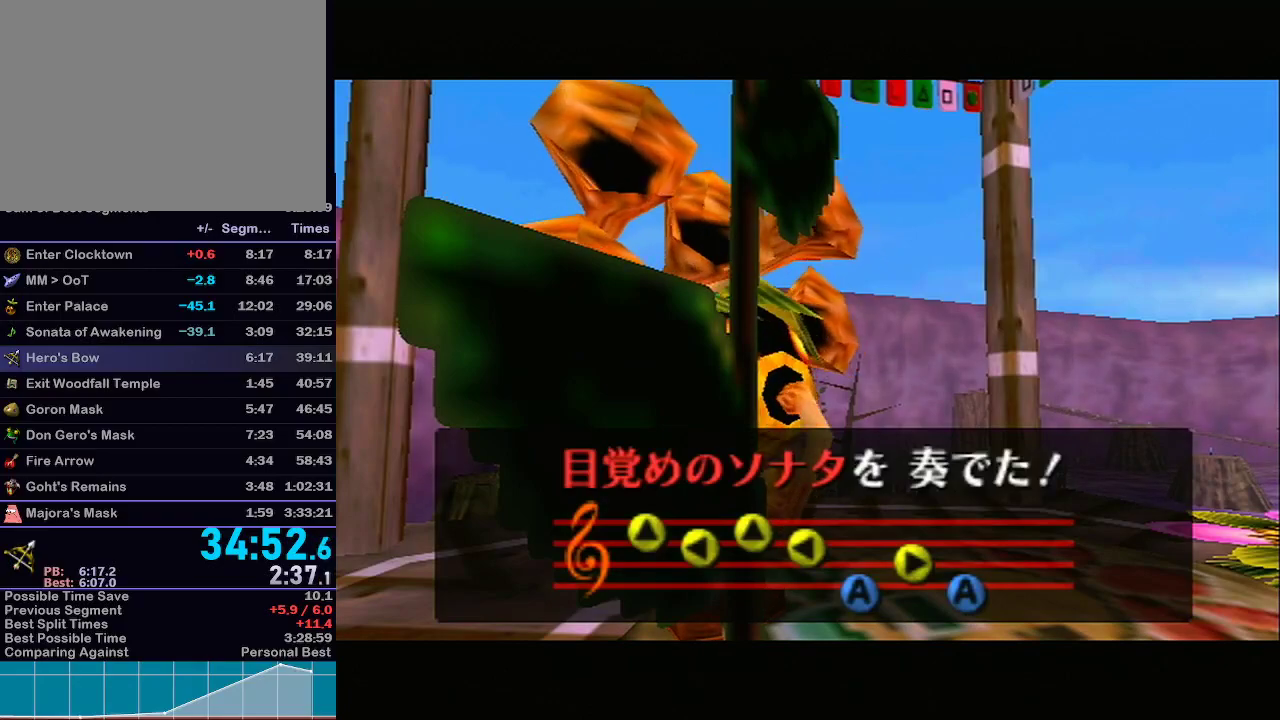
{"buttons": [], "left_stick": "center", "right_stick": "center", "events": []}
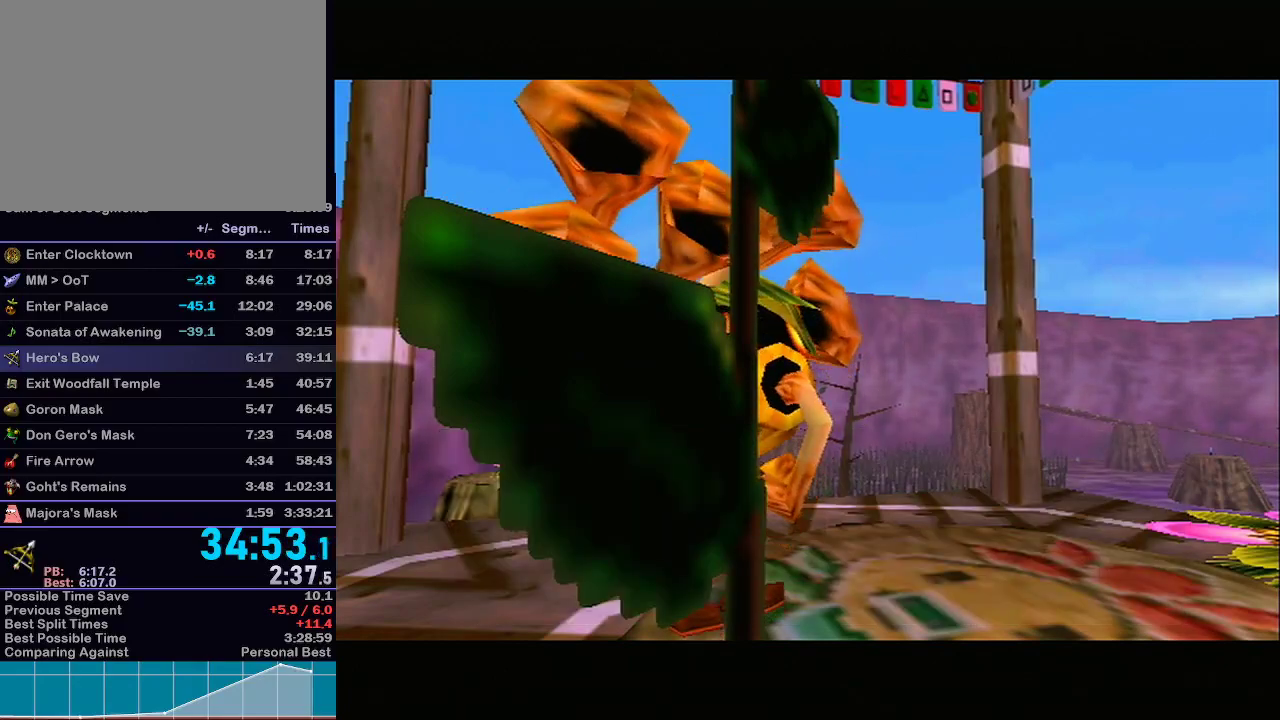
{"buttons": ["Y"], "left_stick": "center", "right_stick": "center", "events": [[17, "Y", "down"], [117, "Y", "up"], [467, "Y", "down"]]}
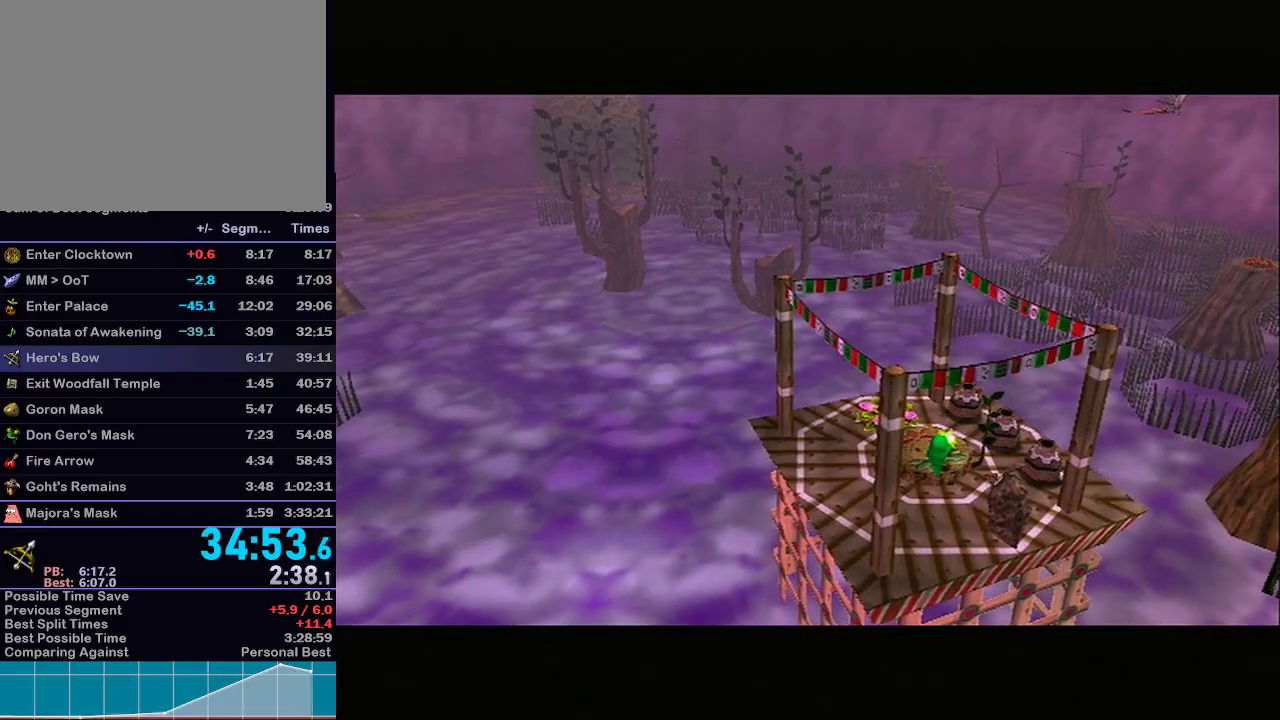
{"buttons": [], "left_stick": "center", "right_stick": "center", "events": [[17, "Y", "up"], [117, "Y", "down"], [217, "Y", "up"], [250, "Y", "down"], [367, "Y", "up"]]}
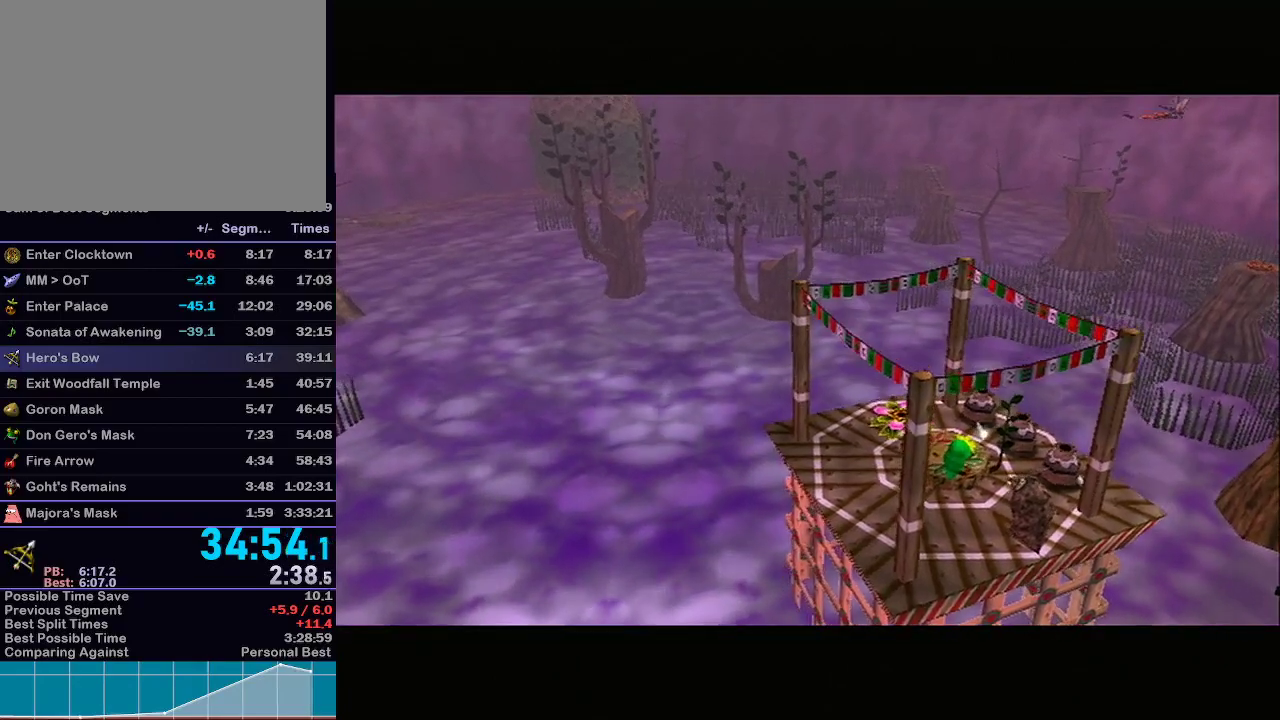
{"buttons": [], "left_stick": "center", "right_stick": "center", "events": []}
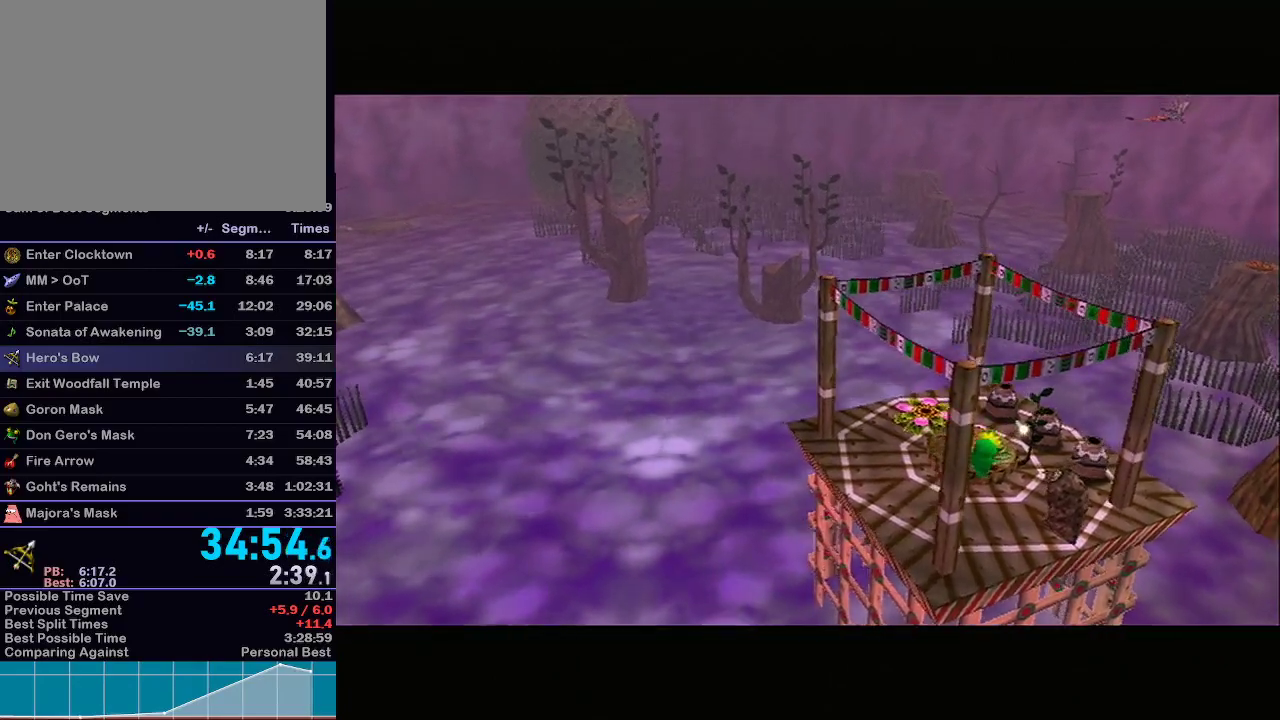
{"buttons": [], "left_stick": "center", "right_stick": "center", "events": [[283, "R1", "down"], [317, "R1", "up"], [367, "R1", "down"], [383, "R1", "up"]]}
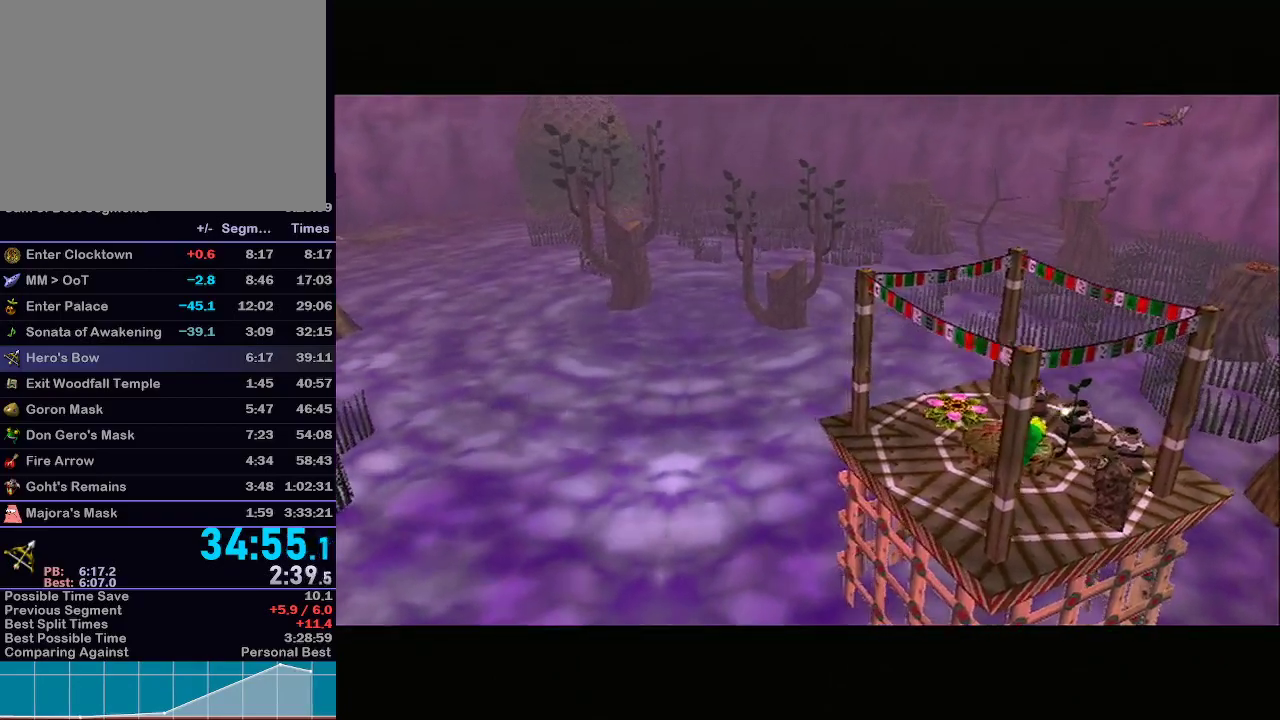
{"buttons": [], "left_stick": "center", "right_stick": "center", "events": [[150, "R1", "down"], [183, "R1", "up"], [267, "R1", "down"], [300, "R1", "up"]]}